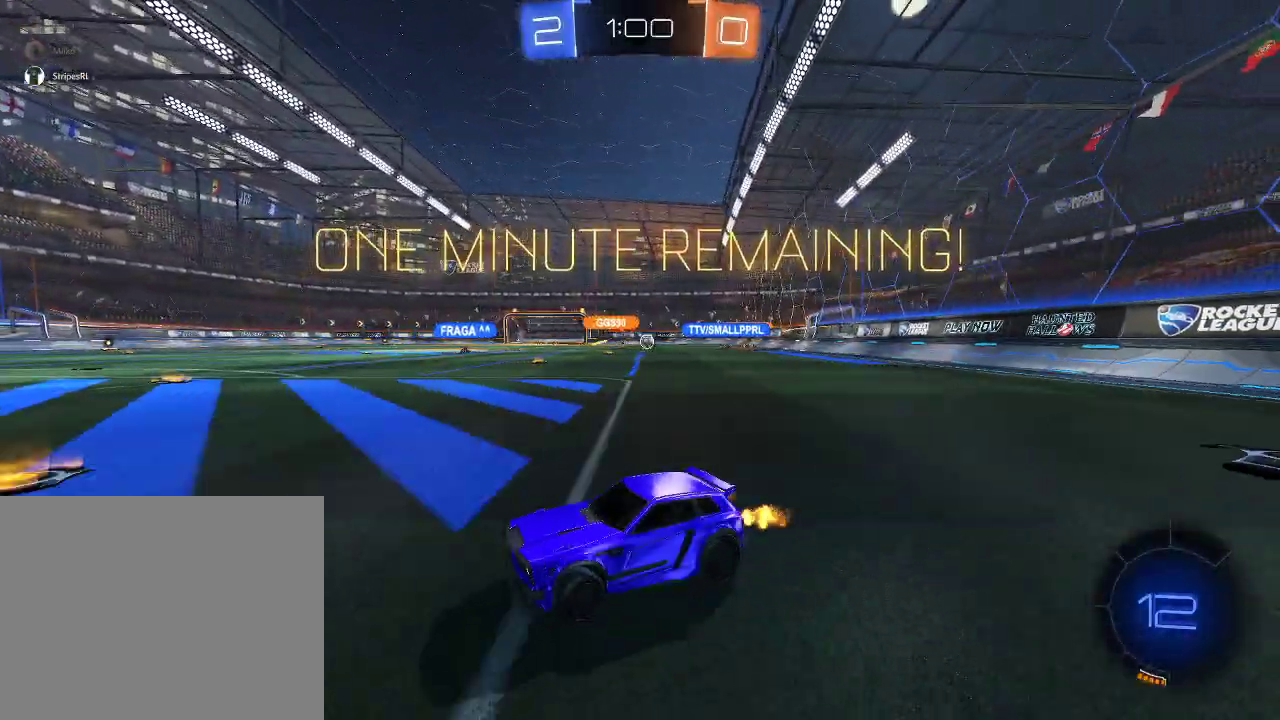
Gameplay with a controller (Xbox layout); each line is a JSON object with the inputs held at the frame after it. "events" lists button and stick changes between this image and that frame as [ms after this image, input, new state], when the widget could be followed in between.
{"buttons": ["R2"], "left_stick": "left", "right_stick": "center", "events": [[67, "X", "up"]]}
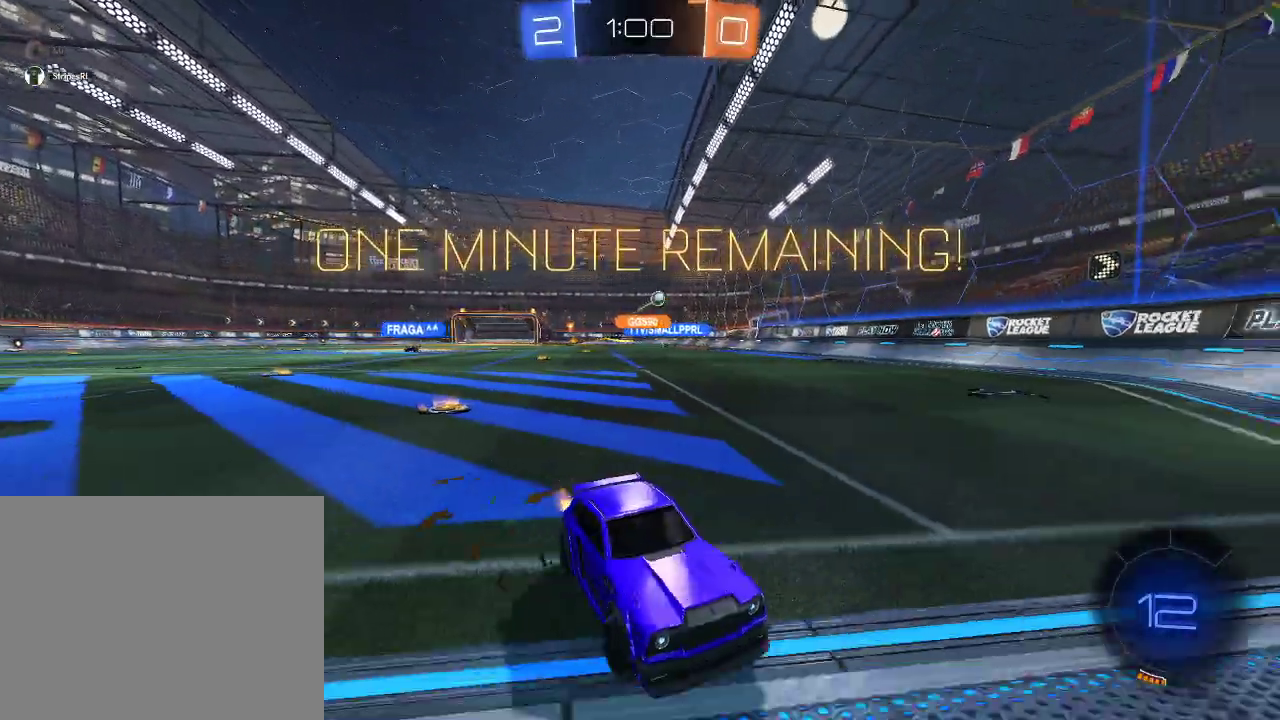
{"buttons": ["R2"], "left_stick": "right", "right_stick": "center", "events": [[250, "R2", "up"], [267, "L2", "down"], [267, "left_stick", "right"], [383, "R2", "down"], [433, "L2", "up"]]}
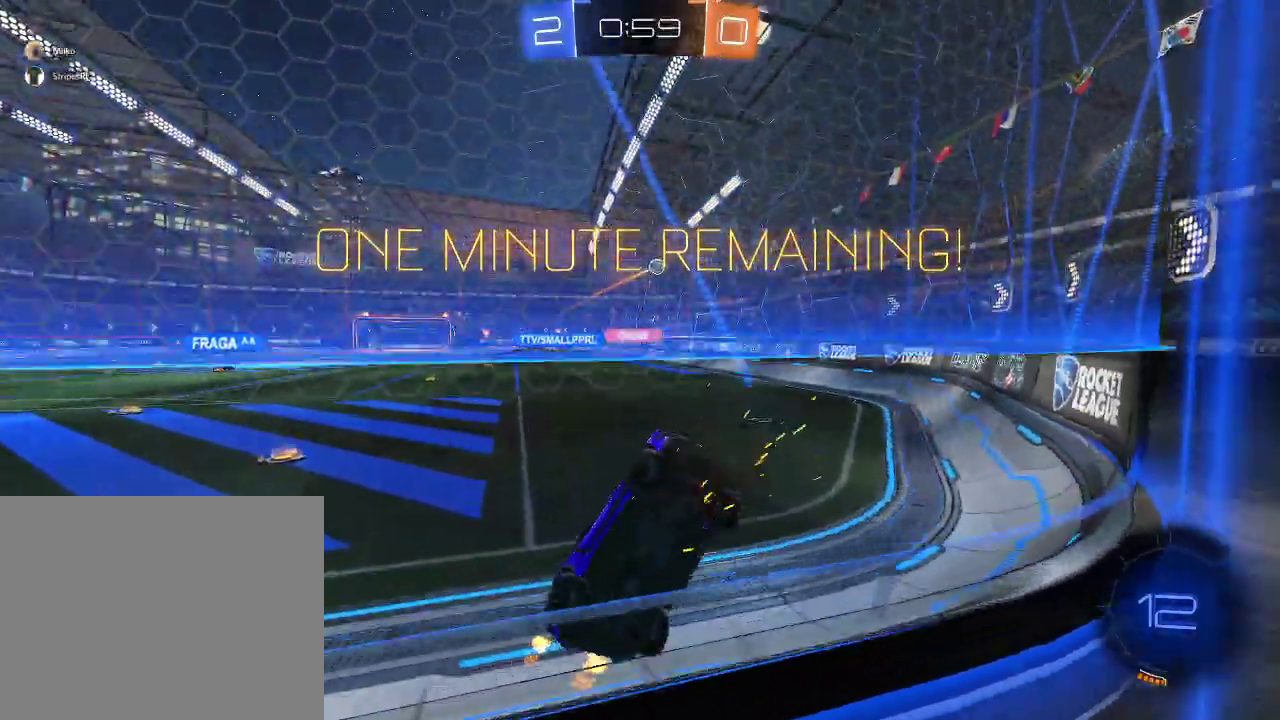
{"buttons": ["R2"], "left_stick": "right", "right_stick": "center", "events": [[167, "R2", "up"], [183, "L2", "down"], [300, "R2", "down"], [317, "L2", "up"]]}
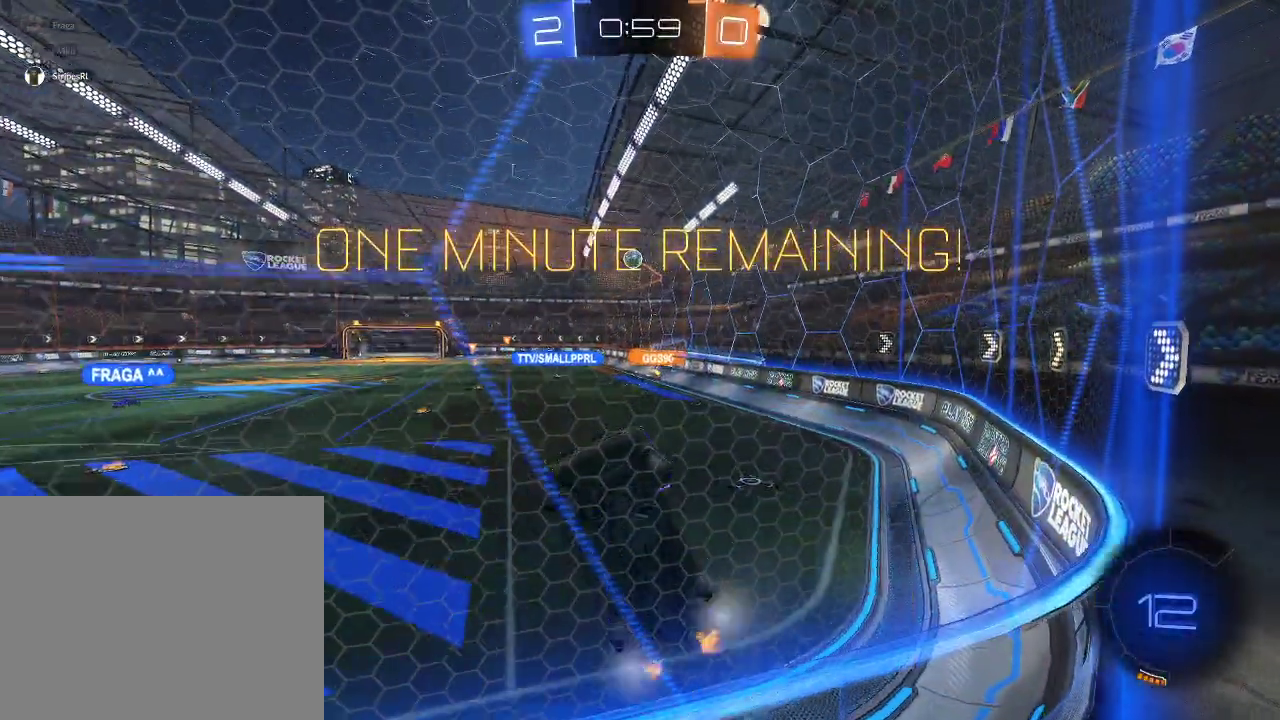
{"buttons": ["R2"], "left_stick": "right", "right_stick": "center", "events": [[133, "X", "down"], [267, "X", "up"]]}
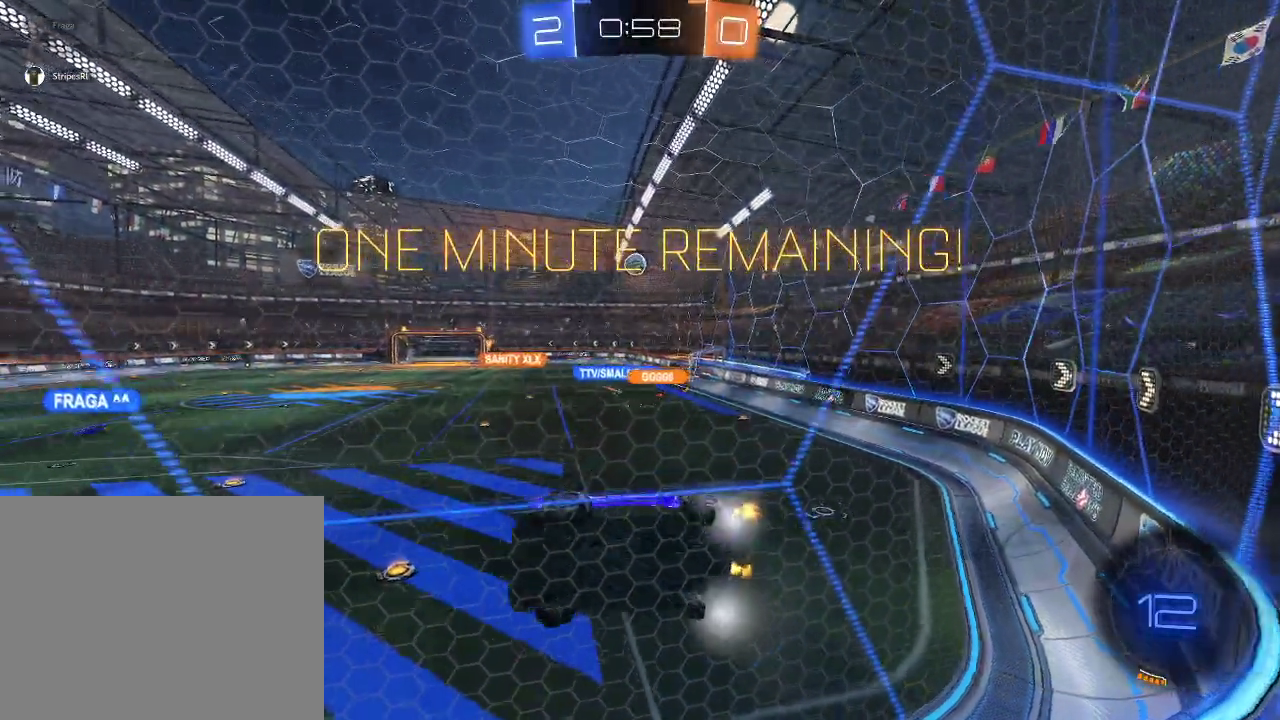
{"buttons": ["R2"], "left_stick": "center", "right_stick": "center", "events": [[67, "left_stick", "center"], [383, "left_stick", "left"], [483, "left_stick", "center"]]}
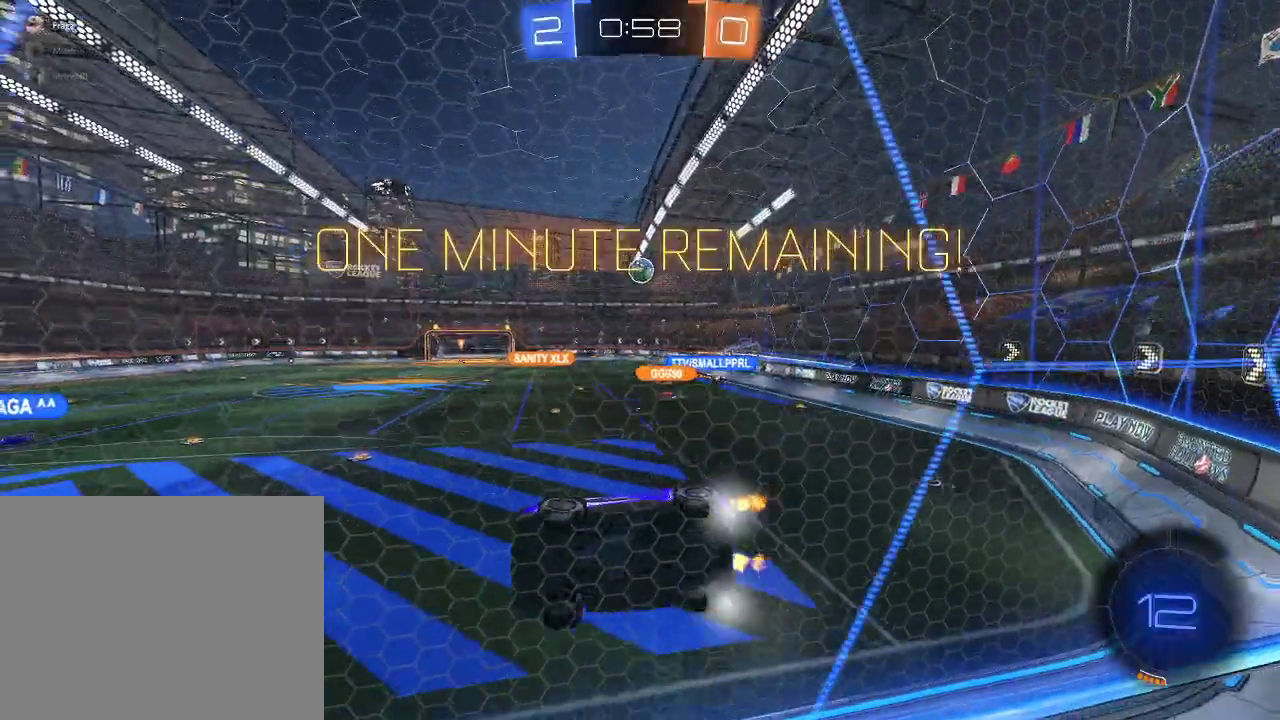
{"buttons": ["R2"], "left_stick": "center", "right_stick": "center", "events": [[17, "R2", "up"], [33, "L2", "down"], [117, "left_stick", "left"], [133, "R2", "down"], [167, "L2", "up"], [217, "left_stick", "center"], [383, "left_stick", "right"], [450, "left_stick", "center"]]}
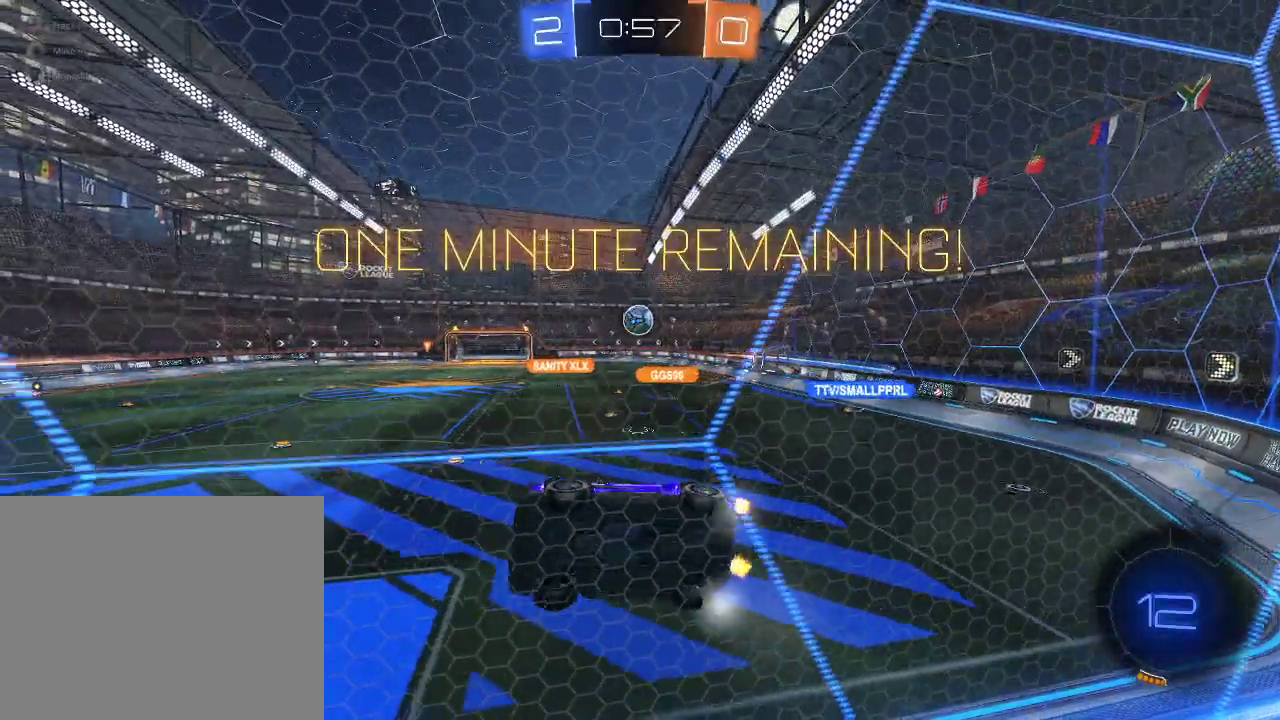
{"buttons": ["R2"], "left_stick": "down-right", "right_stick": "center", "events": [[117, "left_stick", "right"], [150, "A", "down"], [167, "left_stick", "center"], [250, "left_stick", "left"], [300, "L1", "down"], [333, "A", "up"], [483, "L1", "up"], [483, "left_stick", "down-right"]]}
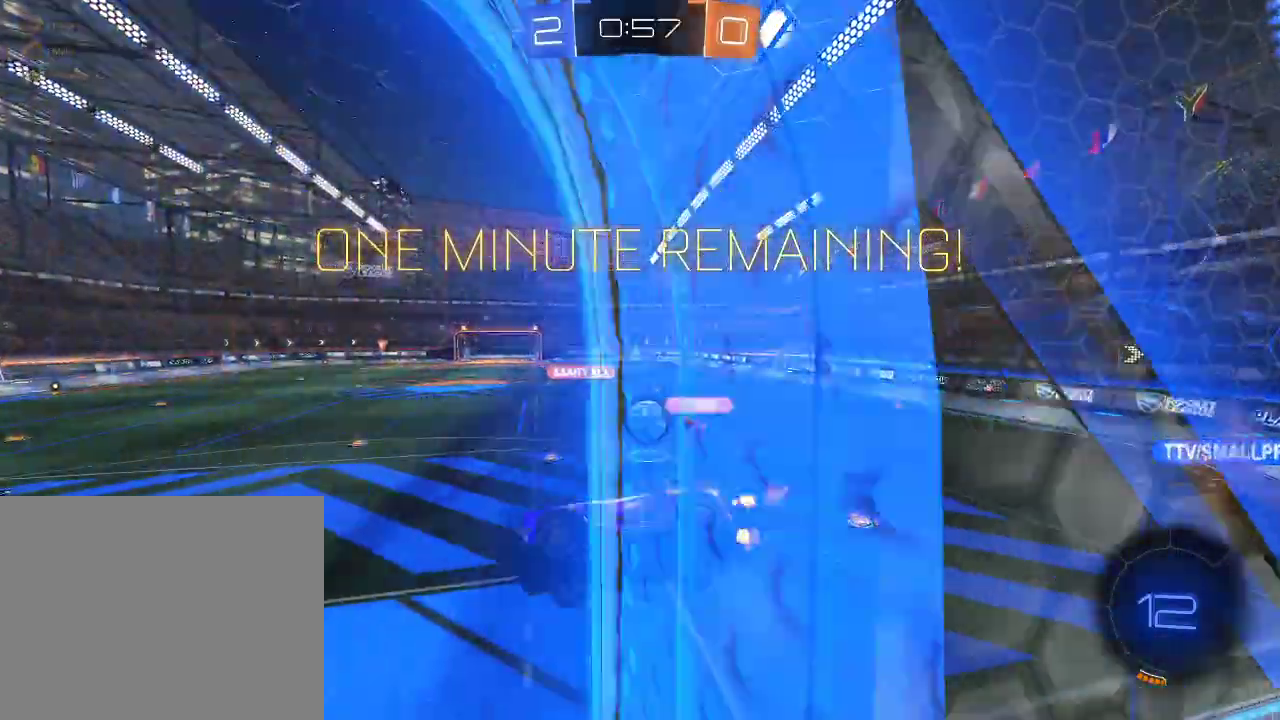
{"buttons": ["A", "L1", "R2"], "left_stick": "up", "right_stick": "center", "events": [[33, "left_stick", "right"], [183, "left_stick", "down-right"], [233, "left_stick", "down"], [250, "L1", "down"], [350, "A", "down"], [500, "left_stick", "up"]]}
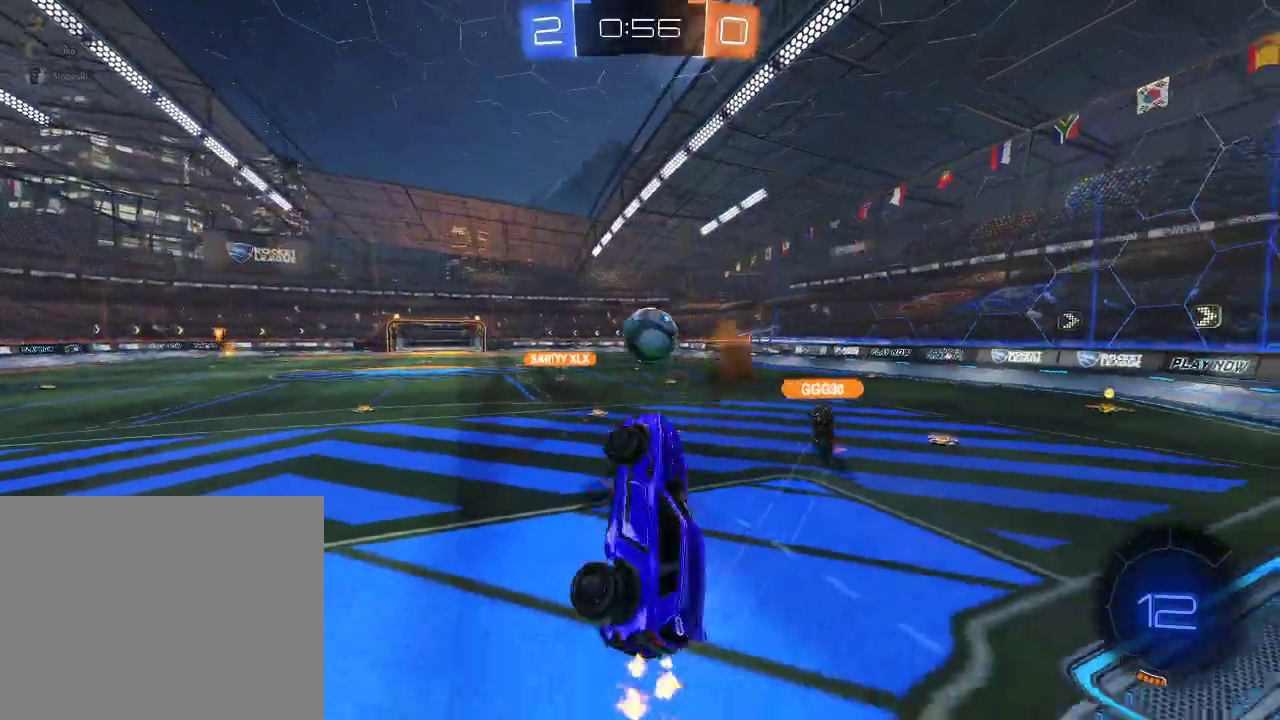
{"buttons": ["A", "L1", "R2", "L3"], "left_stick": "up", "right_stick": "center", "events": [[83, "L3", "down"]]}
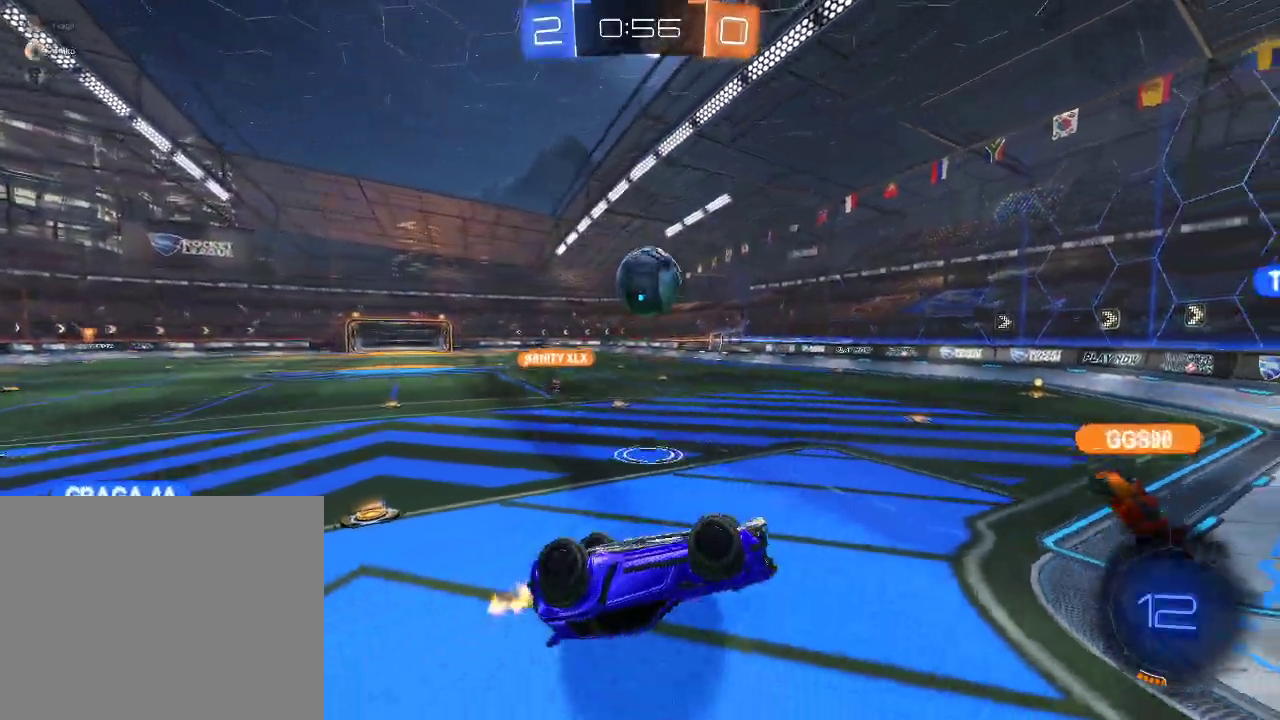
{"buttons": ["R2"], "left_stick": "center", "right_stick": "center", "events": [[50, "left_stick", "up-left"], [83, "L3", "up"], [267, "L3", "down"], [383, "L3", "up"], [450, "A", "up"], [467, "left_stick", "center"], [483, "L1", "up"]]}
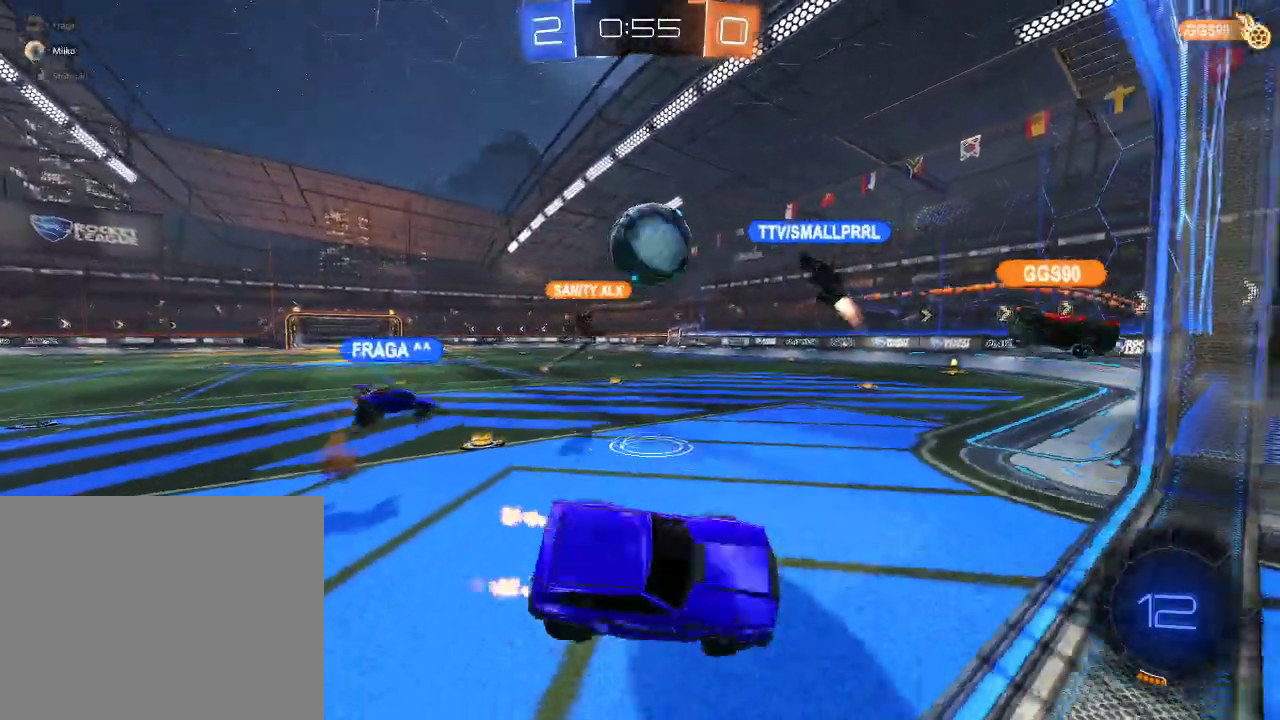
{"buttons": ["R2"], "left_stick": "left", "right_stick": "center", "events": [[17, "left_stick", "down-right"], [83, "left_stick", "center"], [283, "left_stick", "left"]]}
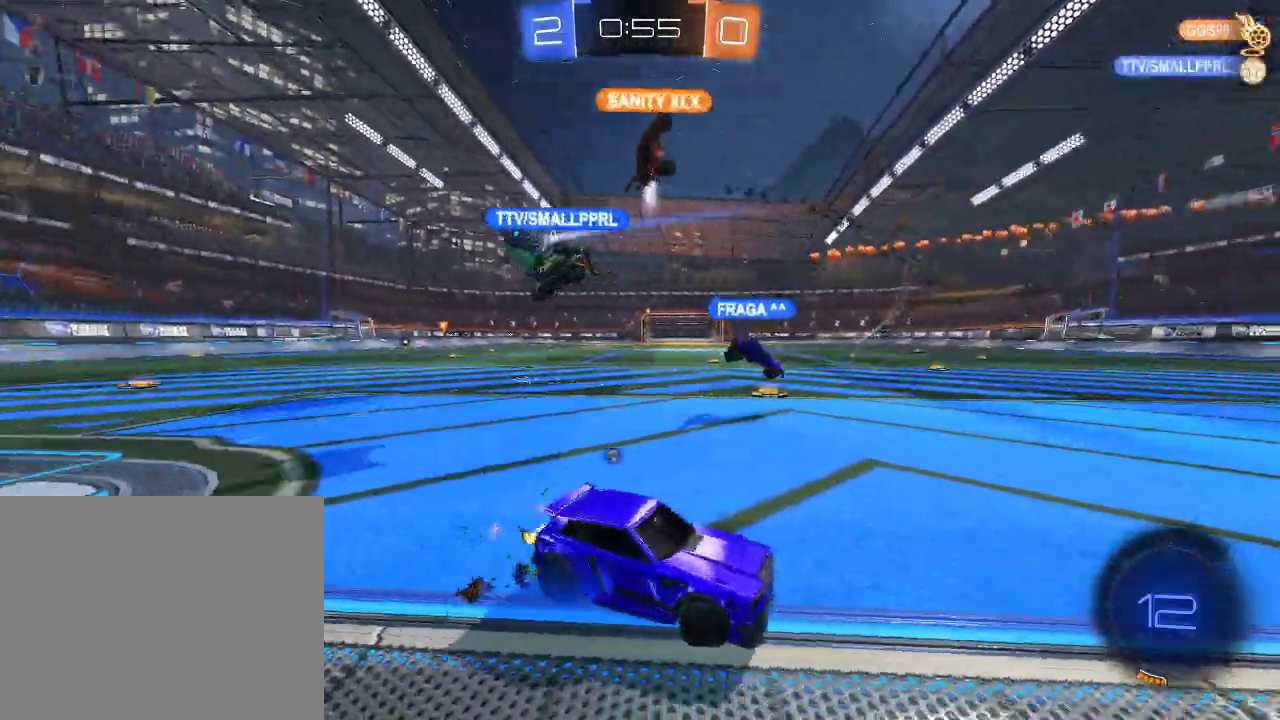
{"buttons": ["R2"], "left_stick": "center", "right_stick": "center", "events": [[17, "Y", "down"], [83, "Y", "up"], [167, "Y", "down"], [233, "Y", "up"], [450, "left_stick", "center"]]}
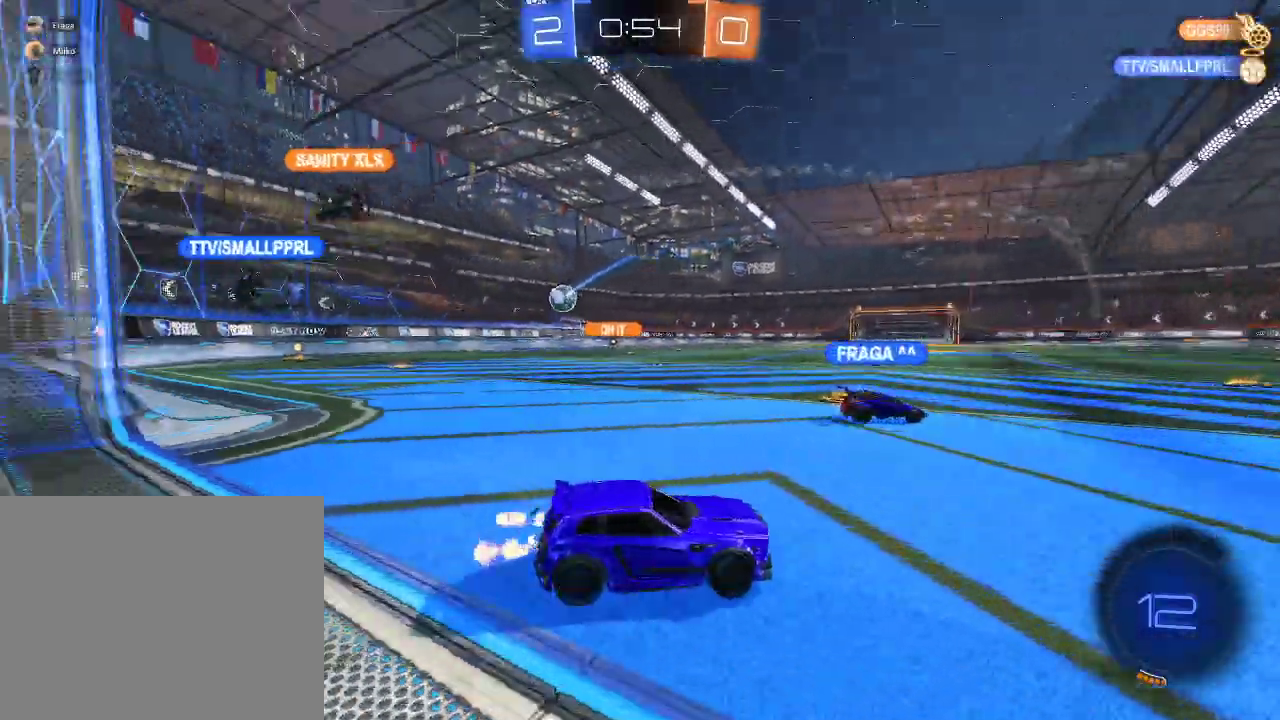
{"buttons": ["R2"], "left_stick": "left", "right_stick": "center", "events": [[300, "left_stick", "left"]]}
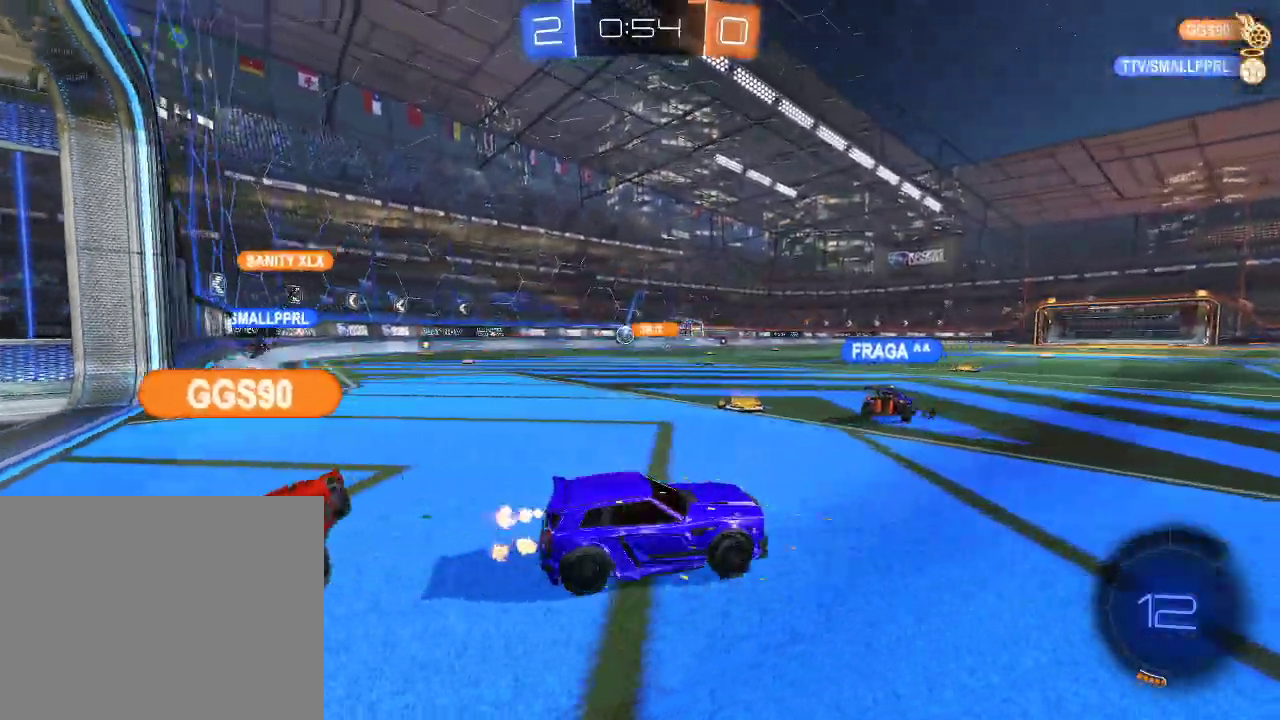
{"buttons": ["R2"], "left_stick": "left", "right_stick": "center", "events": [[100, "R2", "up"], [167, "L2", "down"], [300, "L2", "up"], [300, "R2", "down"]]}
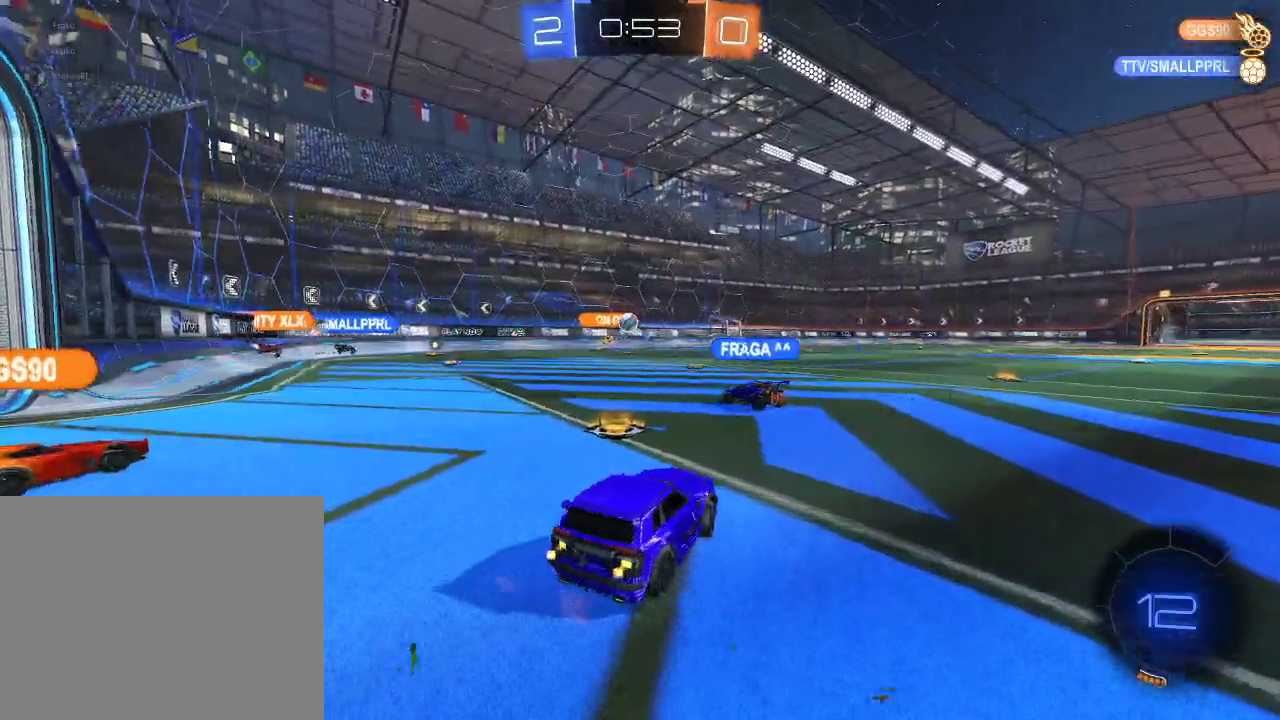
{"buttons": ["R2"], "left_stick": "left", "right_stick": "center", "events": [[333, "R2", "up"], [483, "R2", "down"]]}
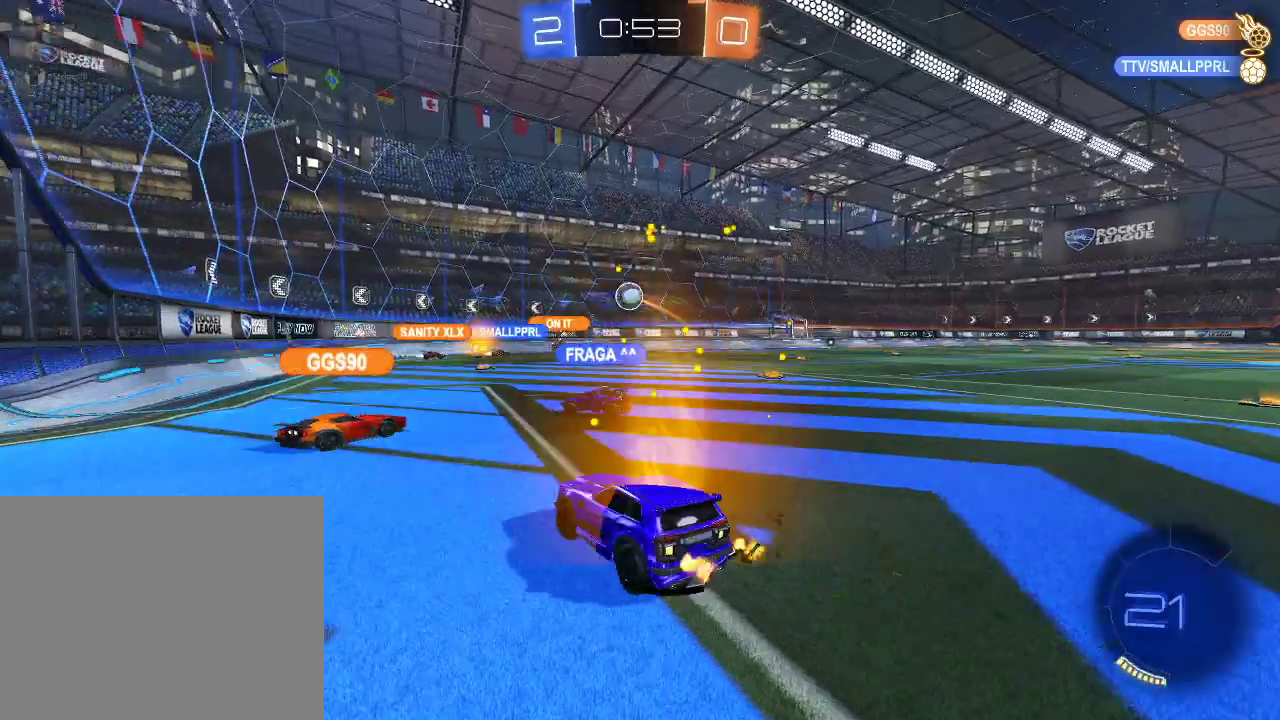
{"buttons": ["R2"], "left_stick": "center", "right_stick": "center", "events": [[117, "left_stick", "down-left"], [167, "R2", "up"], [267, "left_stick", "center"], [500, "R2", "down"]]}
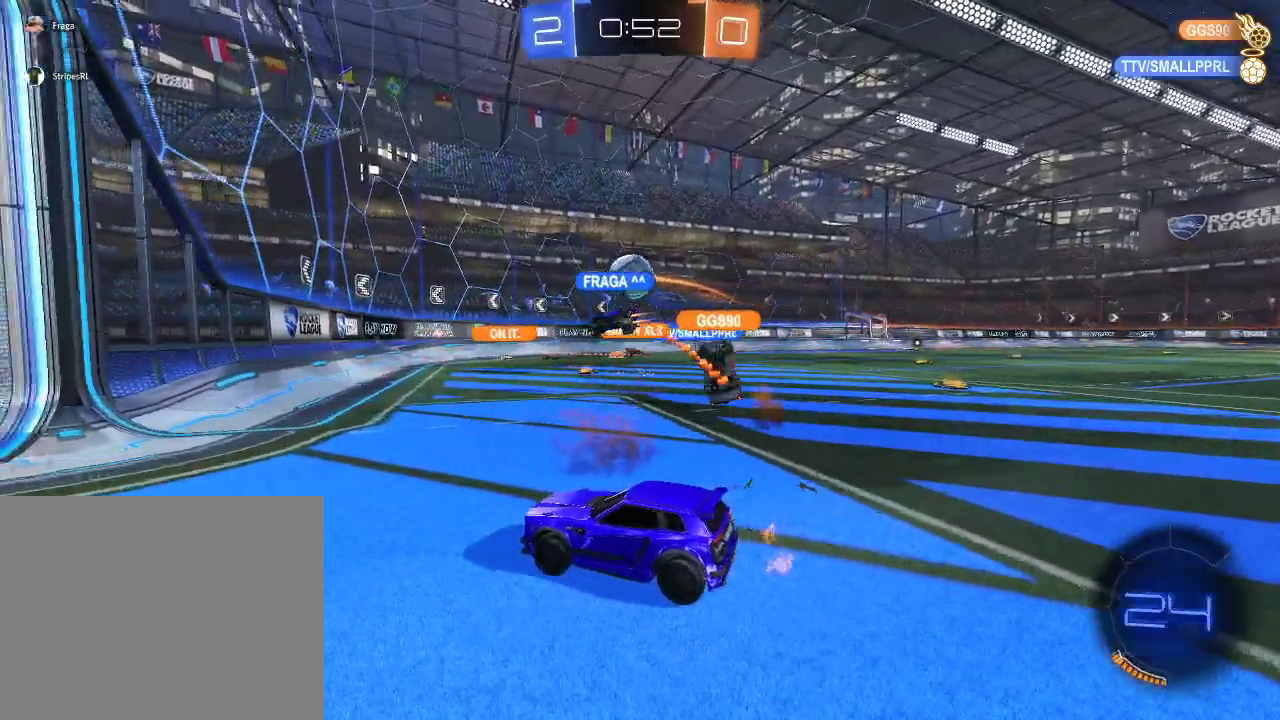
{"buttons": ["R2"], "left_stick": "right", "right_stick": "center", "events": [[100, "left_stick", "right"], [200, "left_stick", "center"], [350, "left_stick", "right"]]}
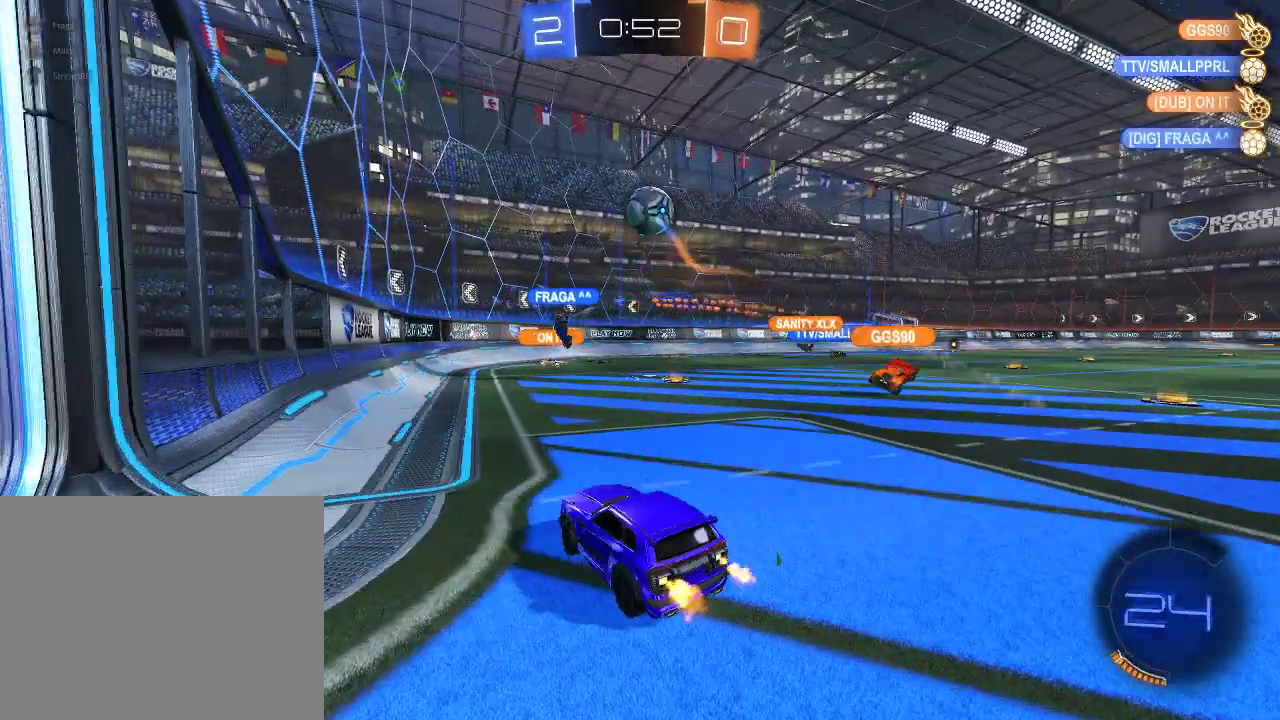
{"buttons": ["R2"], "left_stick": "center", "right_stick": "center", "events": [[50, "left_stick", "left"], [117, "R2", "up"], [183, "L2", "down"], [217, "left_stick", "right"], [300, "R2", "down"], [333, "L2", "up"], [350, "left_stick", "center"]]}
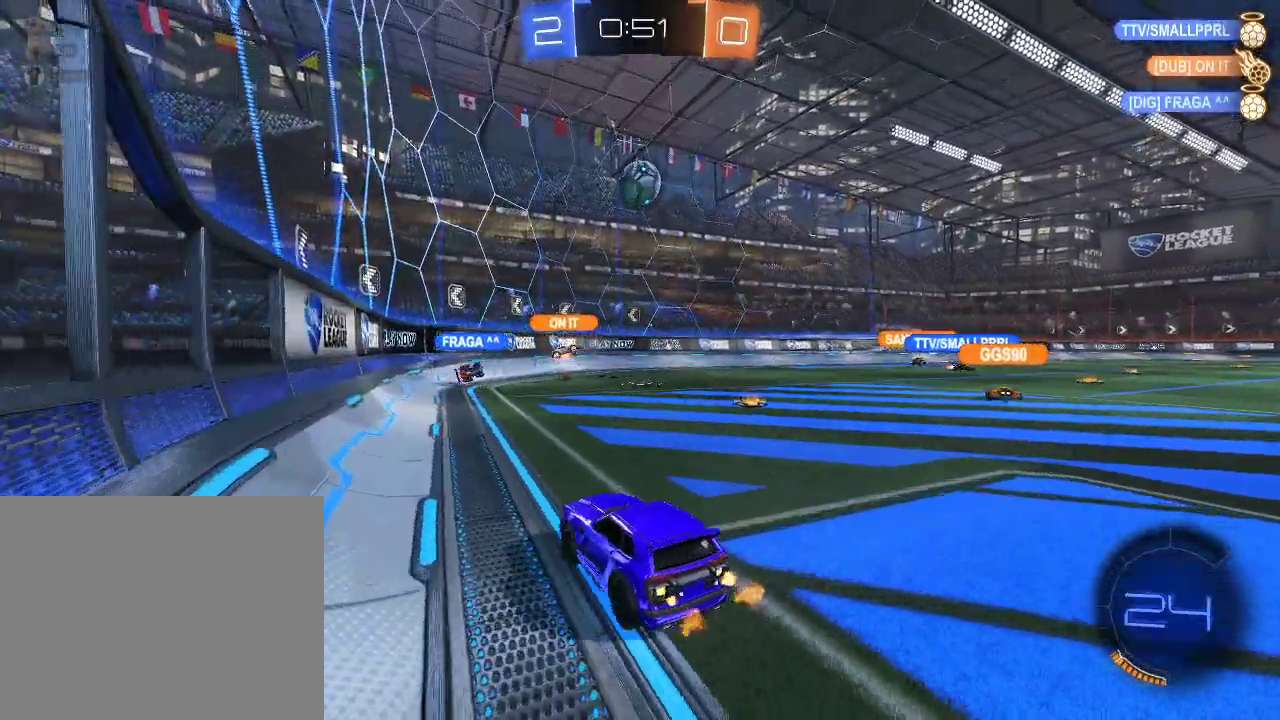
{"buttons": ["R2"], "left_stick": "center", "right_stick": "center", "events": [[83, "left_stick", "right"], [150, "R2", "up"], [250, "left_stick", "center"], [317, "R2", "down"], [350, "left_stick", "right"], [500, "left_stick", "center"]]}
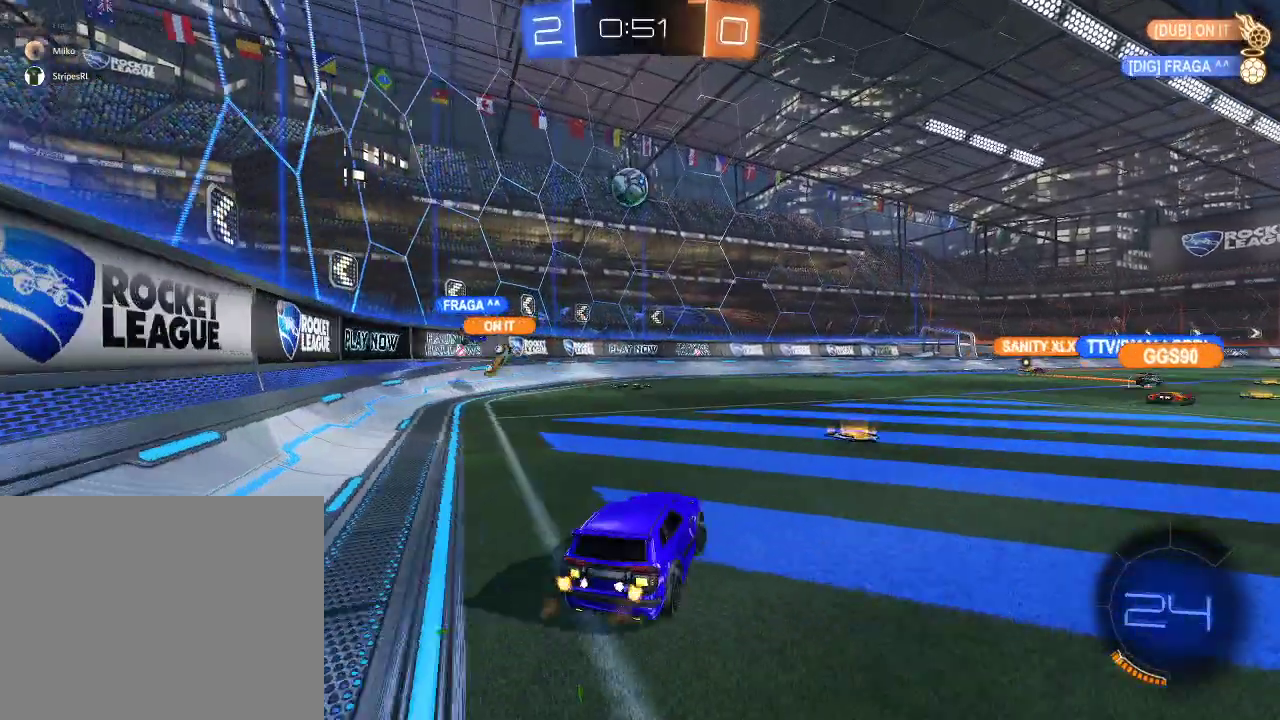
{"buttons": [], "left_stick": "center", "right_stick": "center"}
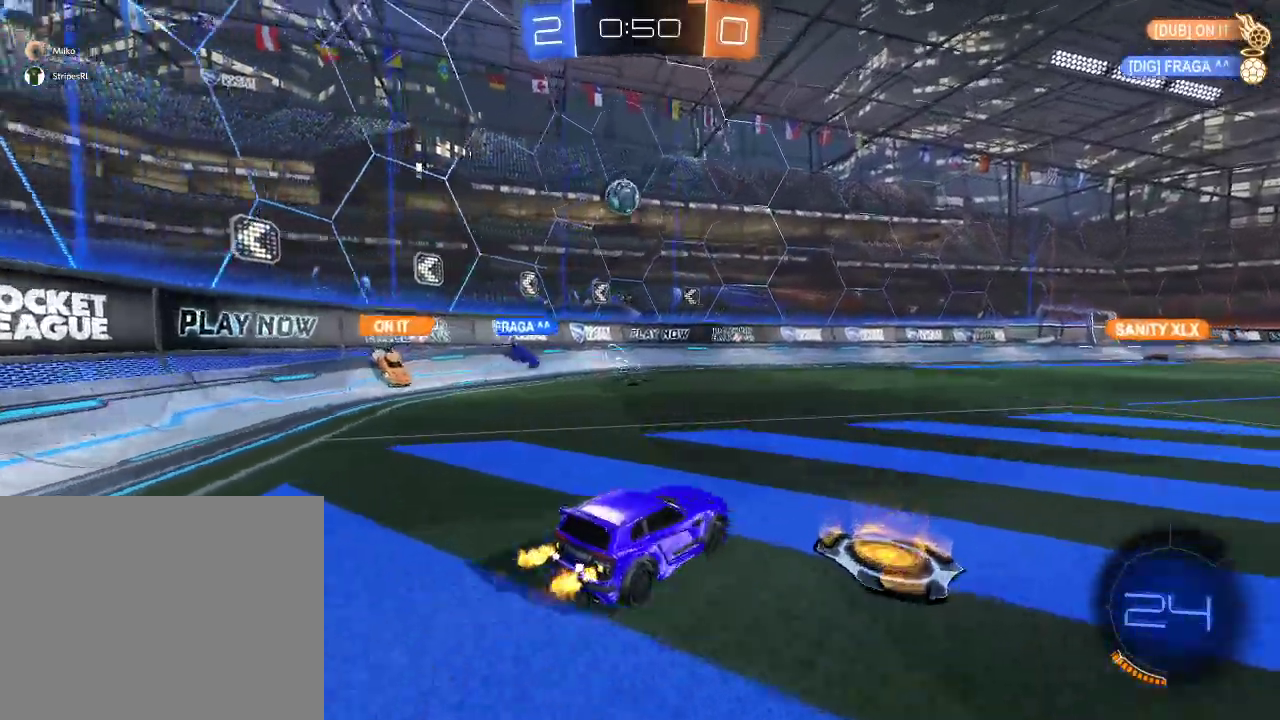
{"buttons": ["R2"], "left_stick": "left", "right_stick": "center", "events": [[17, "left_stick", "left"], [100, "R2", "down"], [267, "R2", "up"], [300, "left_stick", "center"], [367, "R2", "down"], [483, "left_stick", "left"]]}
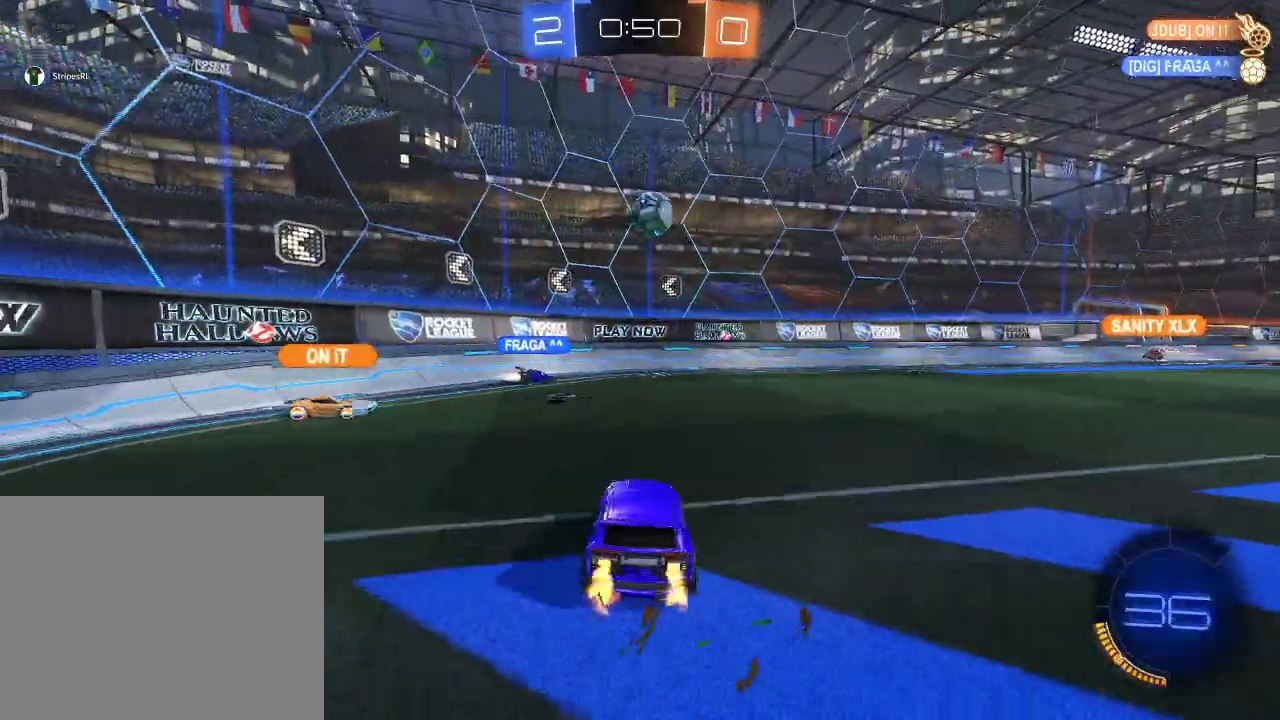
{"buttons": ["R2"], "left_stick": "right", "right_stick": "center", "events": [[50, "left_stick", "center"], [67, "R2", "up"], [117, "left_stick", "right"], [150, "R2", "down"]]}
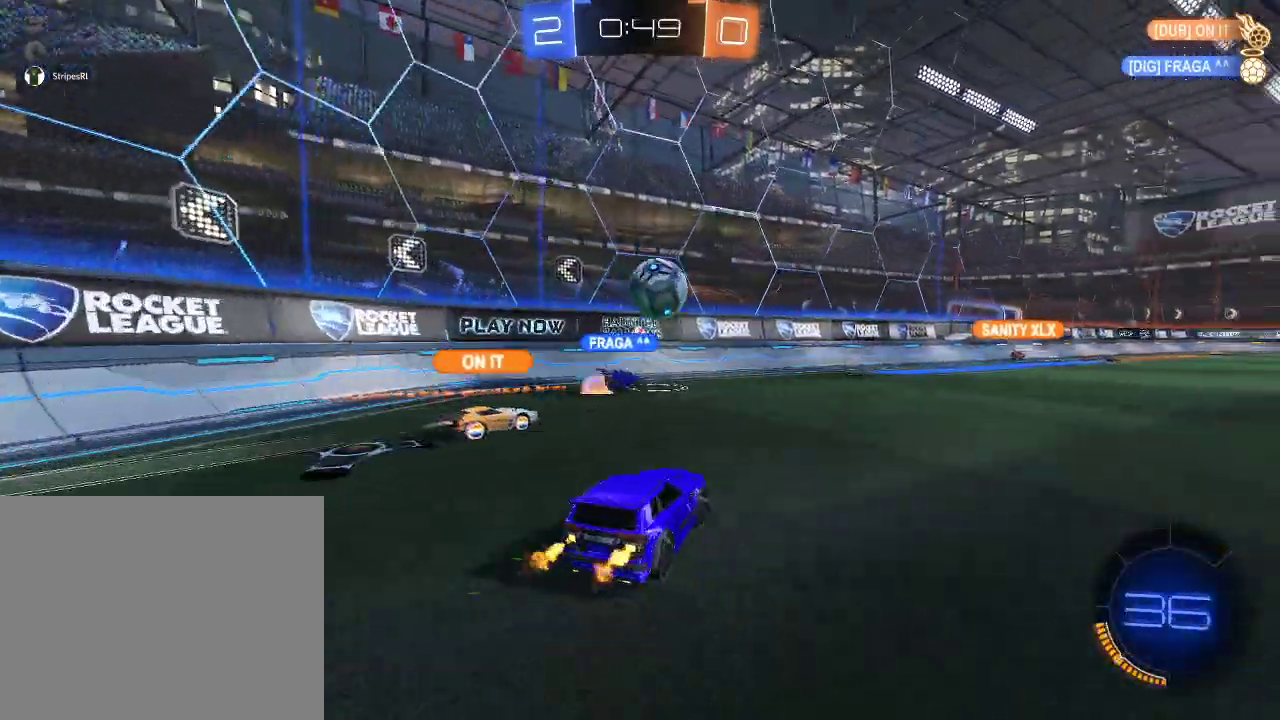
{"buttons": ["R1", "R2"], "left_stick": "center", "right_stick": "center", "events": [[367, "left_stick", "center"], [483, "R1", "down"]]}
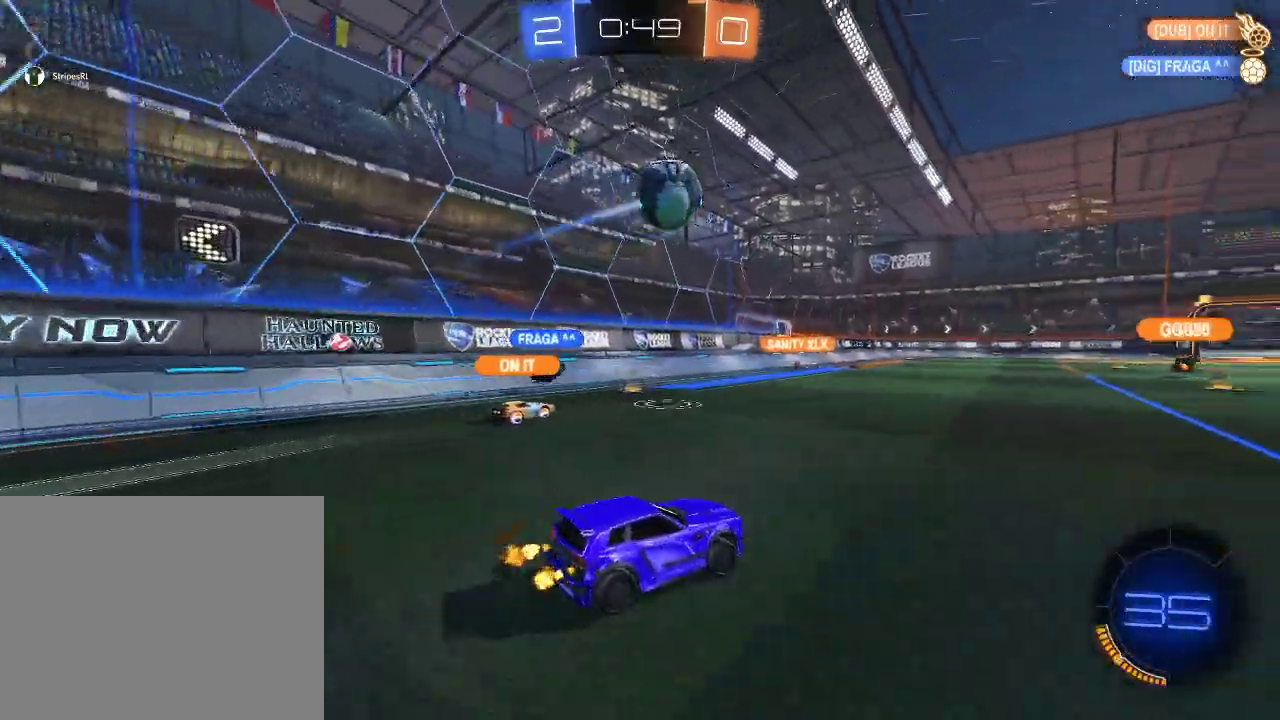
{"buttons": ["A", "R1", "R2"], "left_stick": "down", "right_stick": "center", "events": [[183, "left_stick", "left"], [267, "left_stick", "center"], [417, "A", "down"], [417, "left_stick", "down-right"], [500, "left_stick", "down"]]}
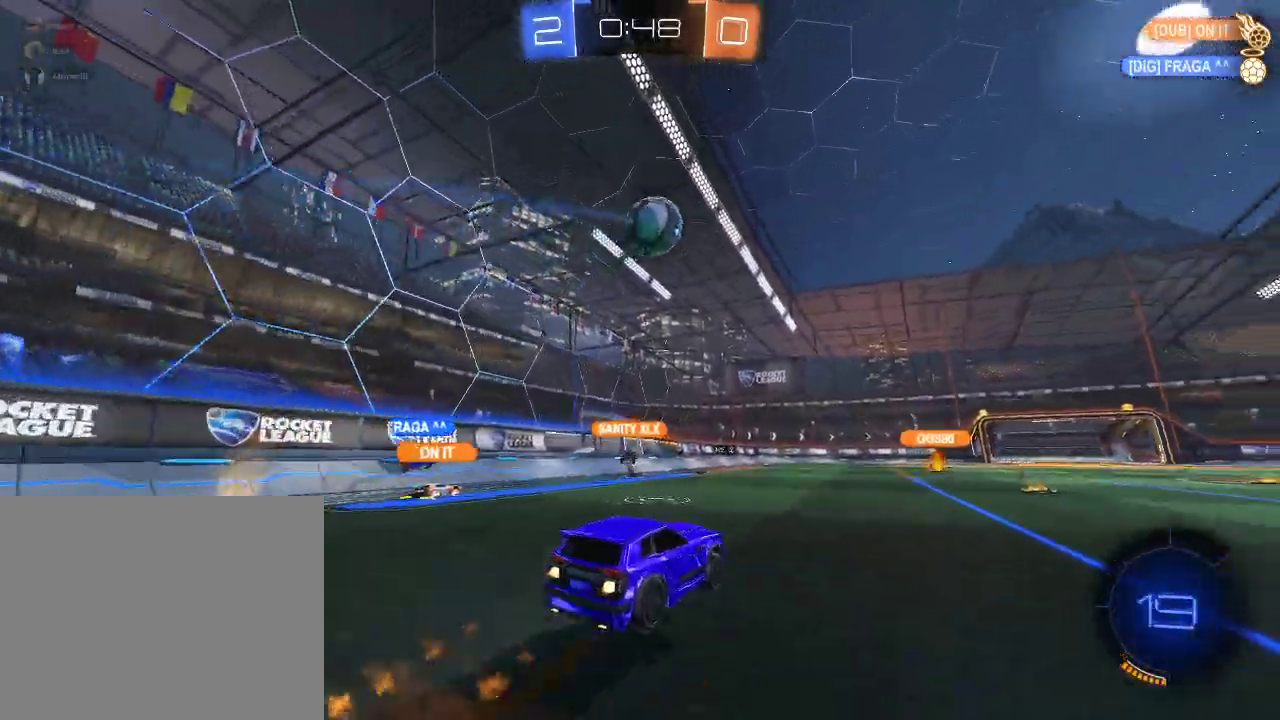
{"buttons": ["R2"], "left_stick": "center", "right_stick": "center", "events": [[83, "left_stick", "center"], [100, "A", "up"], [167, "A", "down"], [367, "A", "up"], [433, "R1", "up"]]}
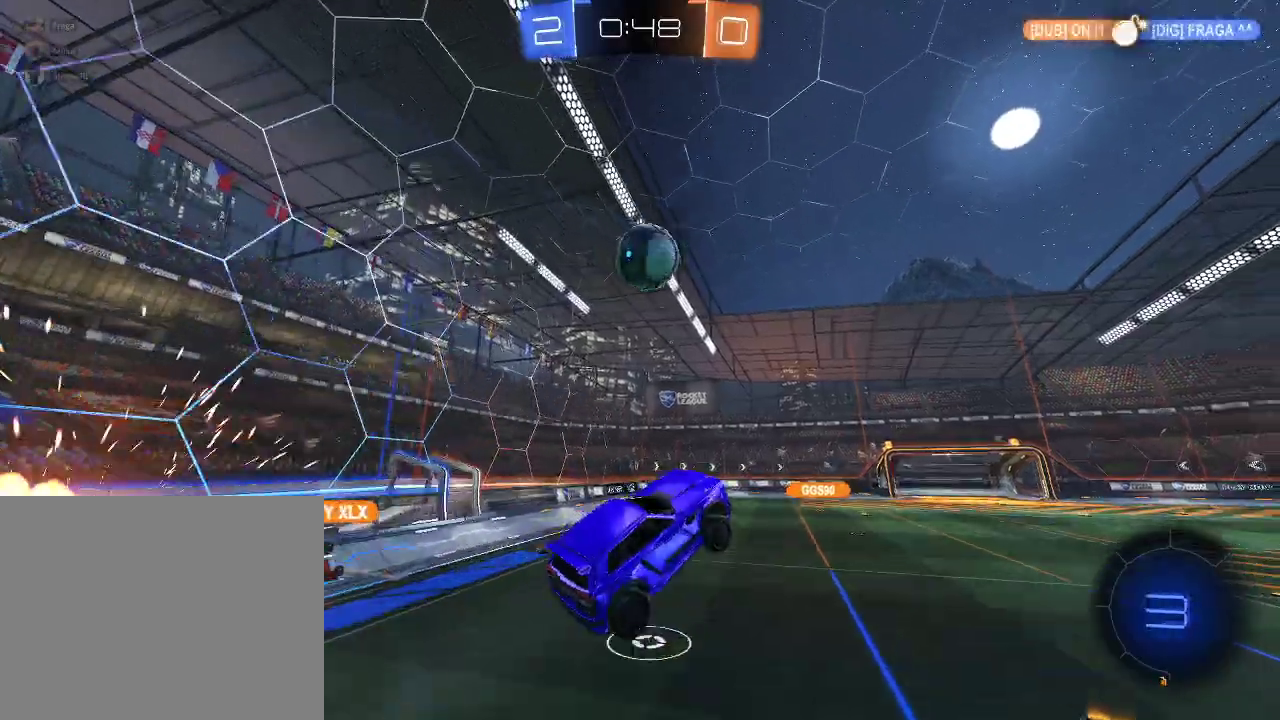
{"buttons": ["R1", "R2"], "left_stick": "up", "right_stick": "center", "events": [[17, "left_stick", "up"], [117, "left_stick", "center"], [383, "left_stick", "right"], [400, "Y", "down"], [433, "R1", "down"], [483, "Y", "up"], [500, "left_stick", "up"]]}
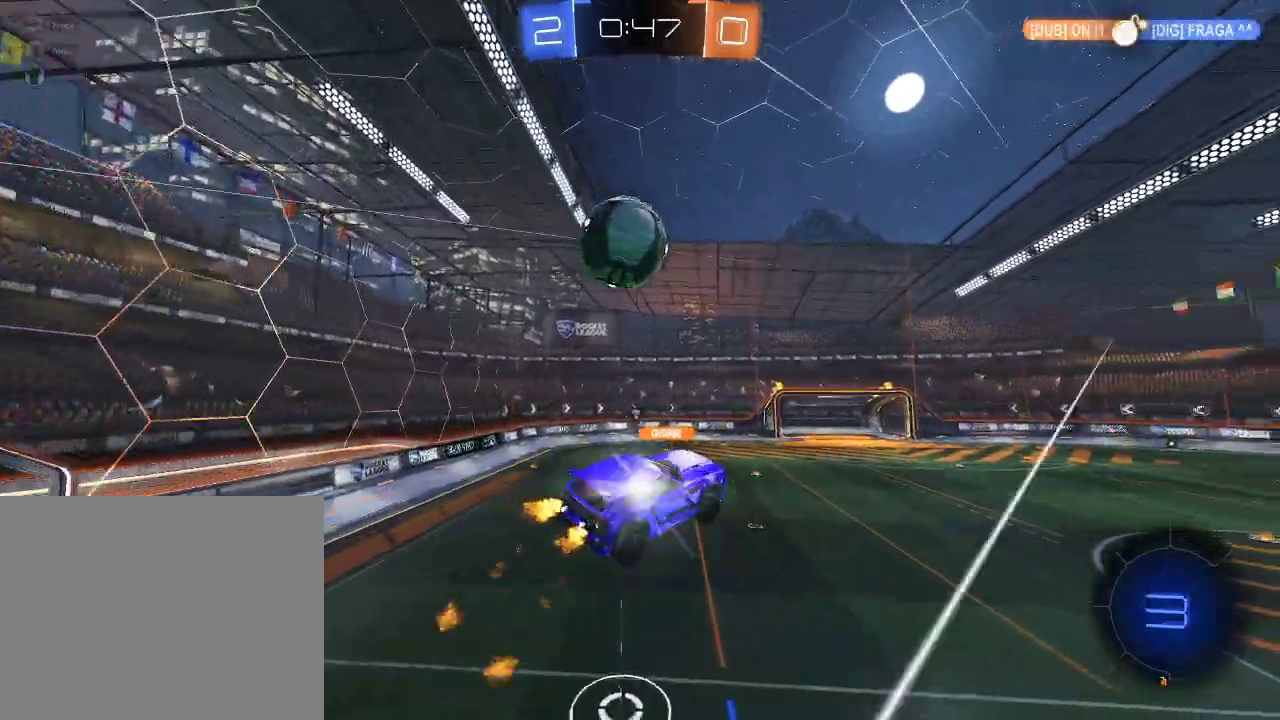
{"buttons": ["R1", "R2"], "left_stick": "center", "right_stick": "center", "events": [[33, "left_stick", "right"], [150, "left_stick", "center"], [283, "left_stick", "left"], [483, "left_stick", "center"]]}
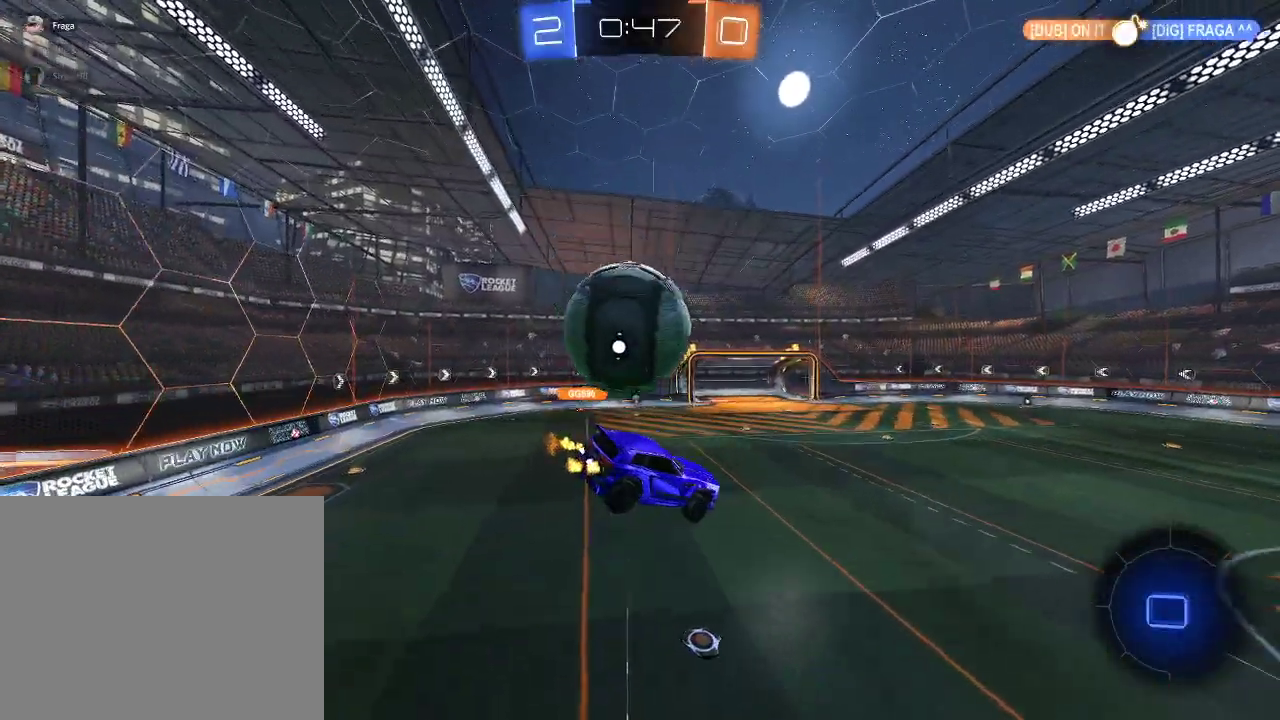
{"buttons": ["R2"], "left_stick": "down-right", "right_stick": "center", "events": [[200, "left_stick", "left"], [250, "L1", "down"], [317, "R1", "up"], [433, "L1", "up"], [450, "left_stick", "down"], [500, "left_stick", "down-right"]]}
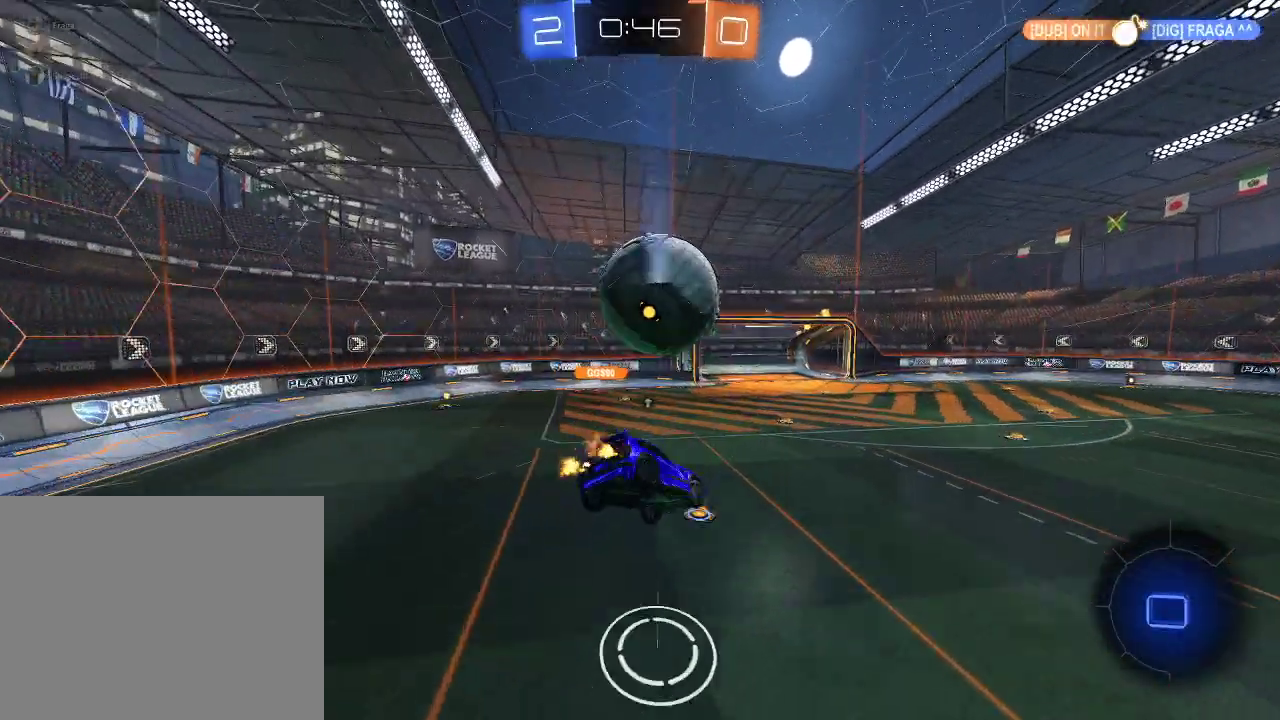
{"buttons": ["R2"], "left_stick": "left", "right_stick": "center"}